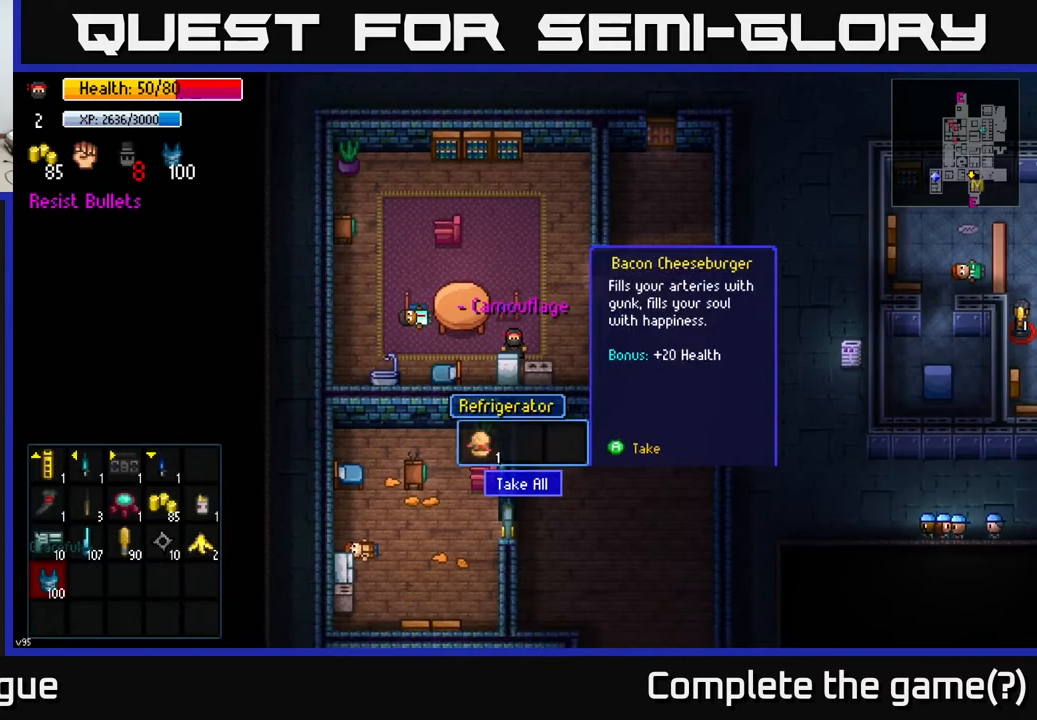
Gameplay with a controller (Xbox layout); each line is a JSON object with the inputs held at the frame after it. "events" lists button and stick changes between this image and that frame as [ms after this image, input, new state], when the widget could be followed in between.
{"buttons": [], "left_stick": "up-right", "right_stick": "center", "events": [[100, "A", "down"], [200, "A", "up"], [317, "left_stick", "right"], [433, "left_stick", "up-right"]]}
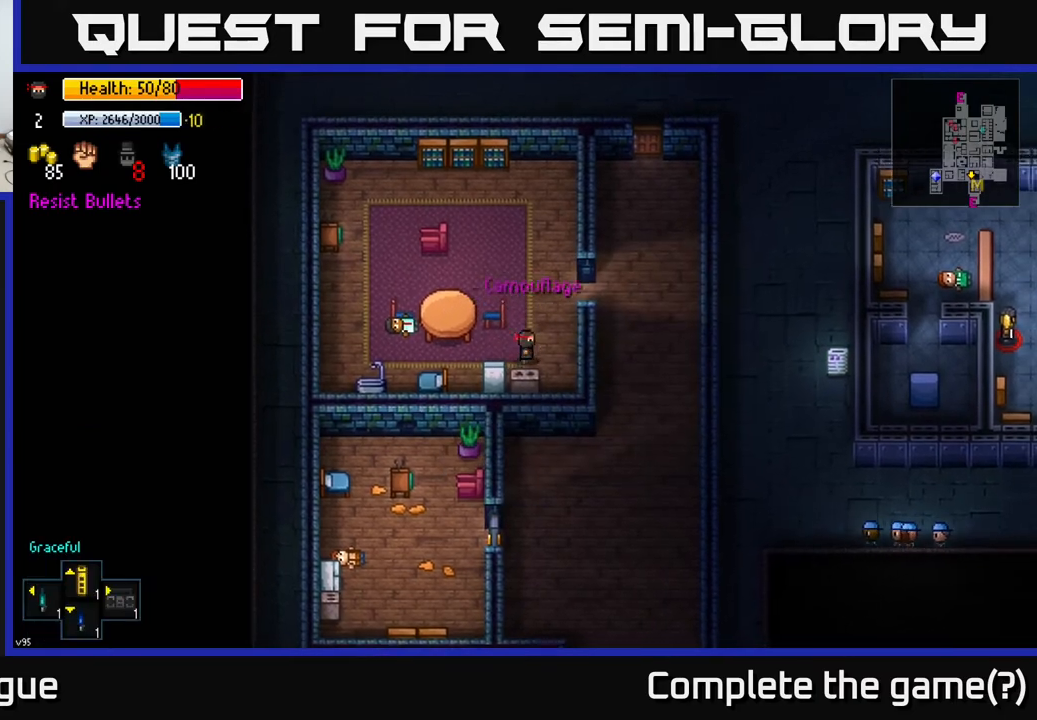
{"buttons": [], "left_stick": "right", "right_stick": "center", "events": [[133, "B", "down"], [217, "B", "up"], [333, "left_stick", "right"]]}
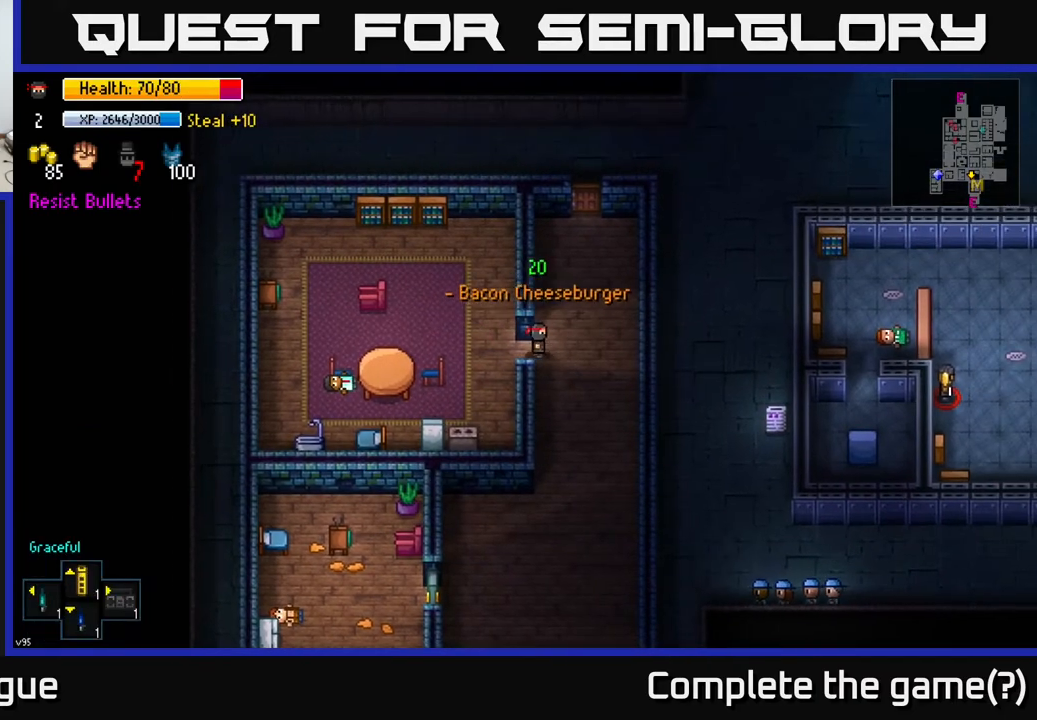
{"buttons": ["A"], "left_stick": "down", "right_stick": "center", "events": [[33, "left_stick", "down-right"], [183, "left_stick", "down"], [467, "A", "down"]]}
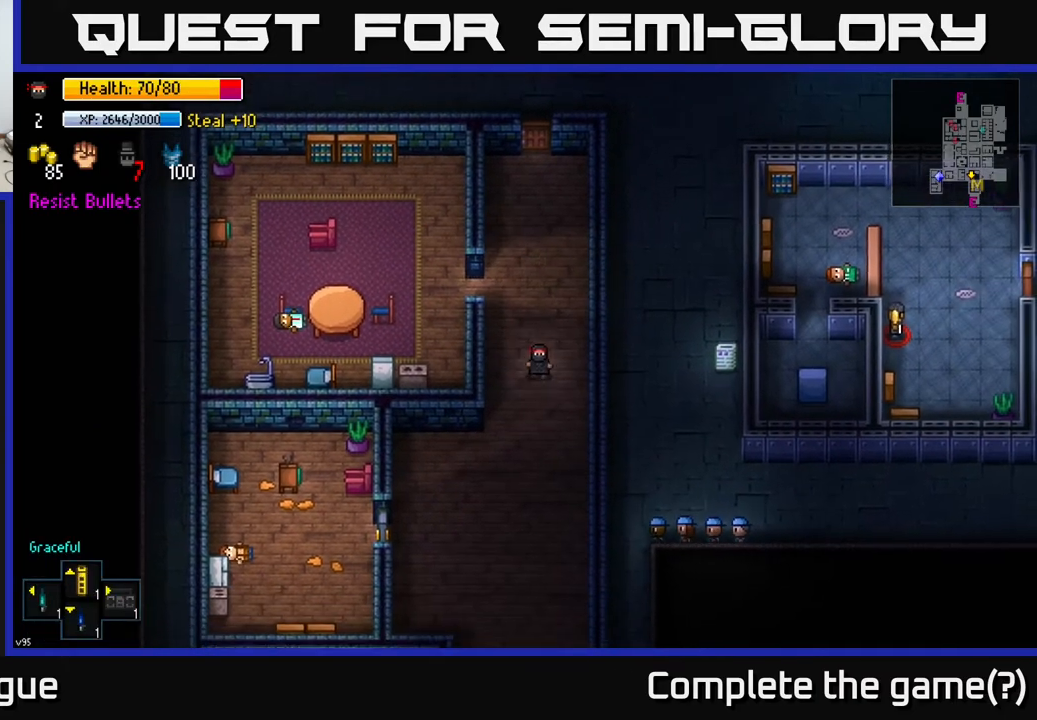
{"buttons": [], "left_stick": "down", "right_stick": "left", "events": [[100, "A", "up"], [400, "right_stick", "left"]]}
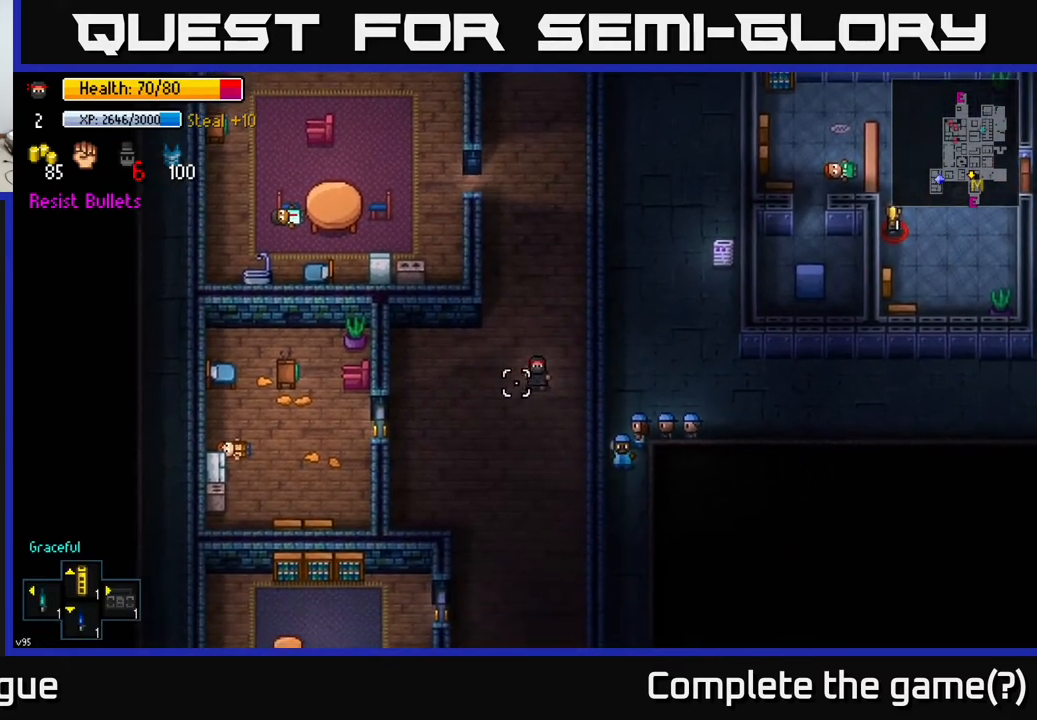
{"buttons": [], "left_stick": "left", "right_stick": "center", "events": [[33, "right_stick", "center"], [167, "B", "down"], [267, "B", "up"], [467, "left_stick", "left"]]}
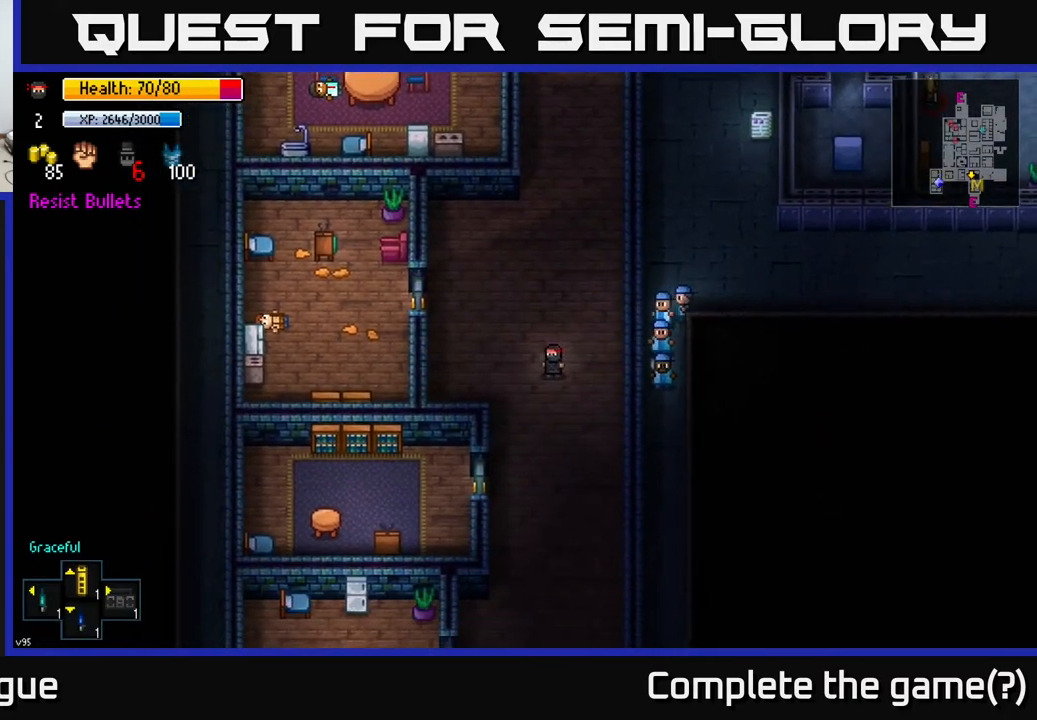
{"buttons": [], "left_stick": "down-right", "right_stick": "left", "events": [[17, "left_stick", "up-left"], [350, "left_stick", "down-right"], [400, "right_stick", "left"]]}
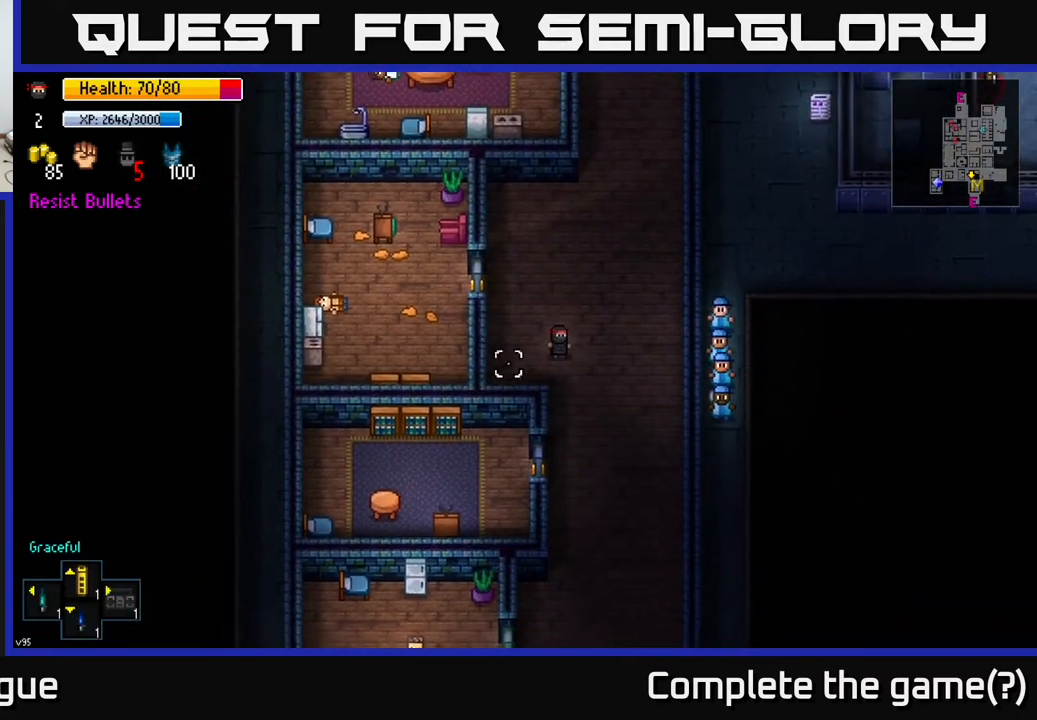
{"buttons": [], "left_stick": "down", "right_stick": "left", "events": [[167, "left_stick", "down"]]}
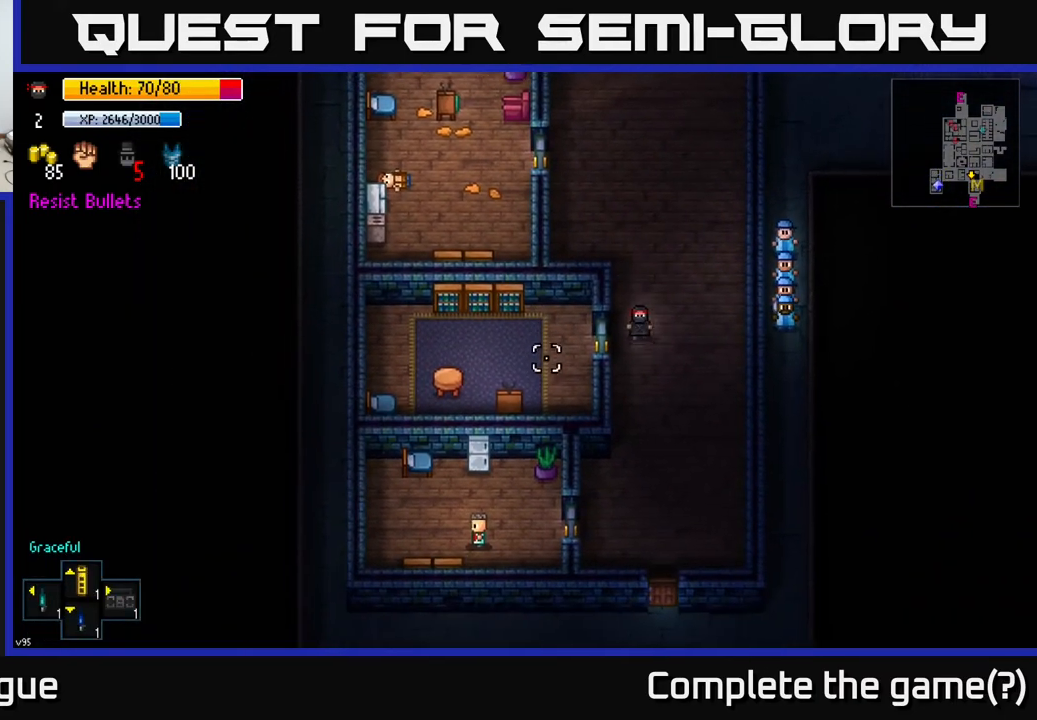
{"buttons": [], "left_stick": "down", "right_stick": "left", "events": []}
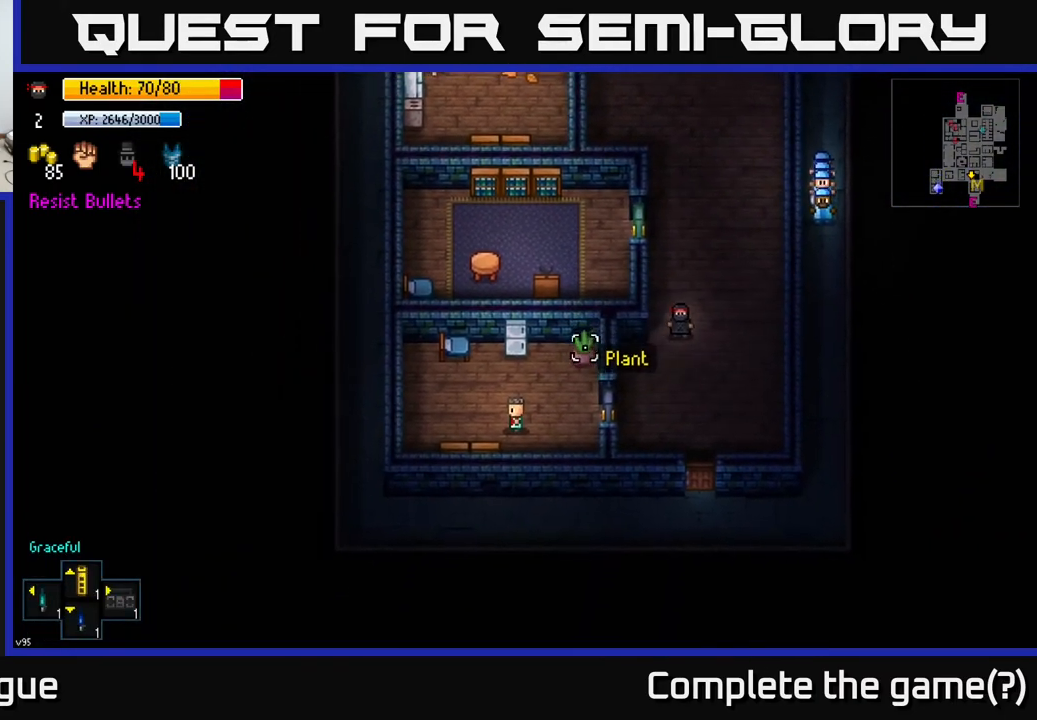
{"buttons": [], "left_stick": "center", "right_stick": "left", "events": [[100, "left_stick", "down-left"], [300, "left_stick", "center"]]}
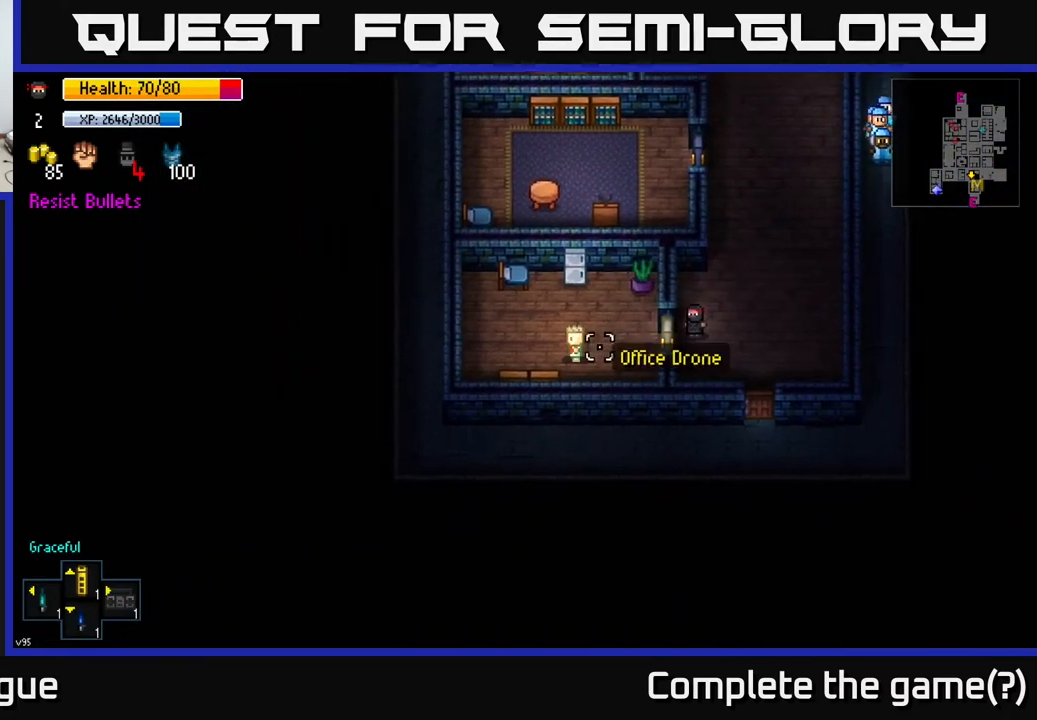
{"buttons": [], "left_stick": "right", "right_stick": "left", "events": [[450, "left_stick", "right"]]}
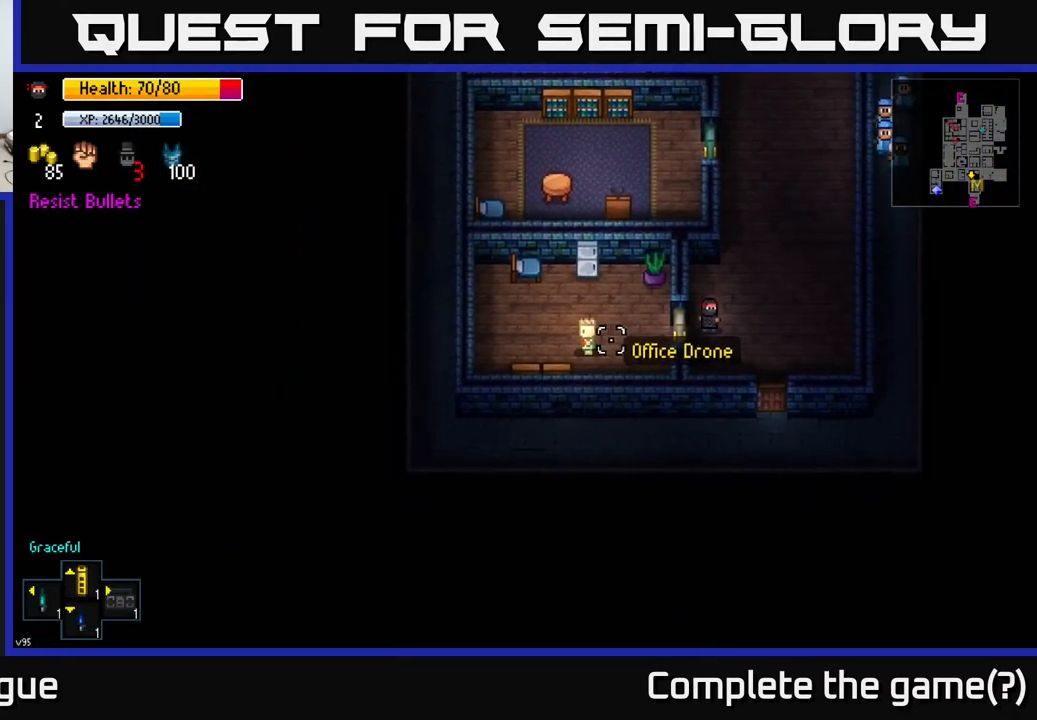
{"buttons": [], "left_stick": "center", "right_stick": "center", "events": [[117, "right_stick", "center"], [283, "left_stick", "down"], [367, "left_stick", "center"]]}
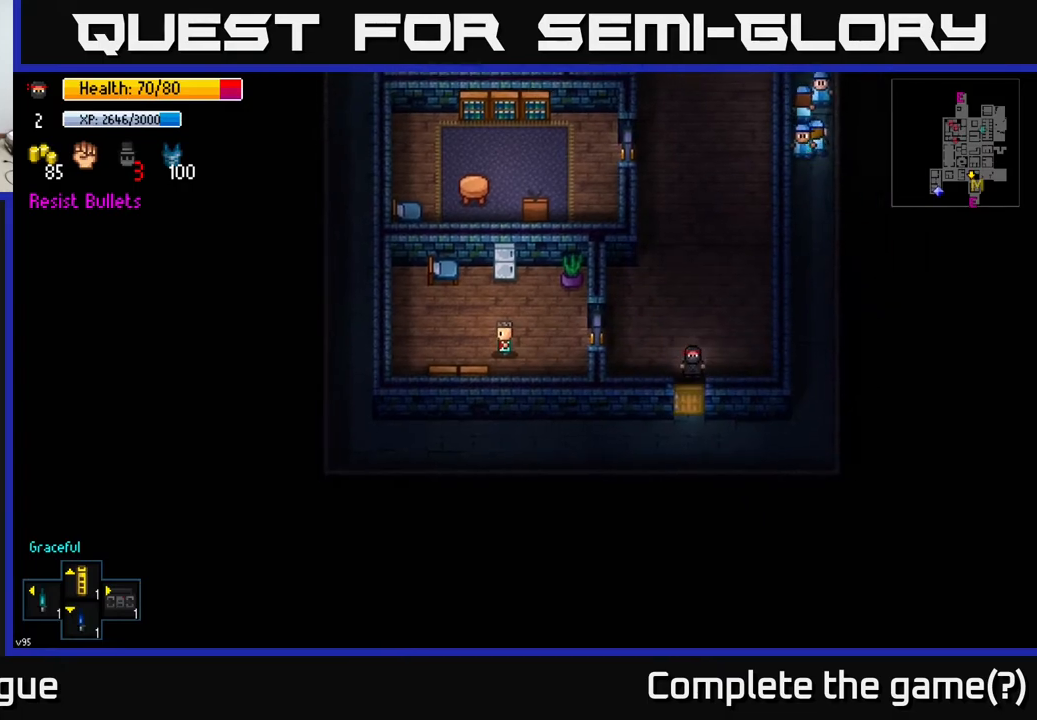
{"buttons": [], "left_stick": "up", "right_stick": "center", "events": [[200, "left_stick", "up"]]}
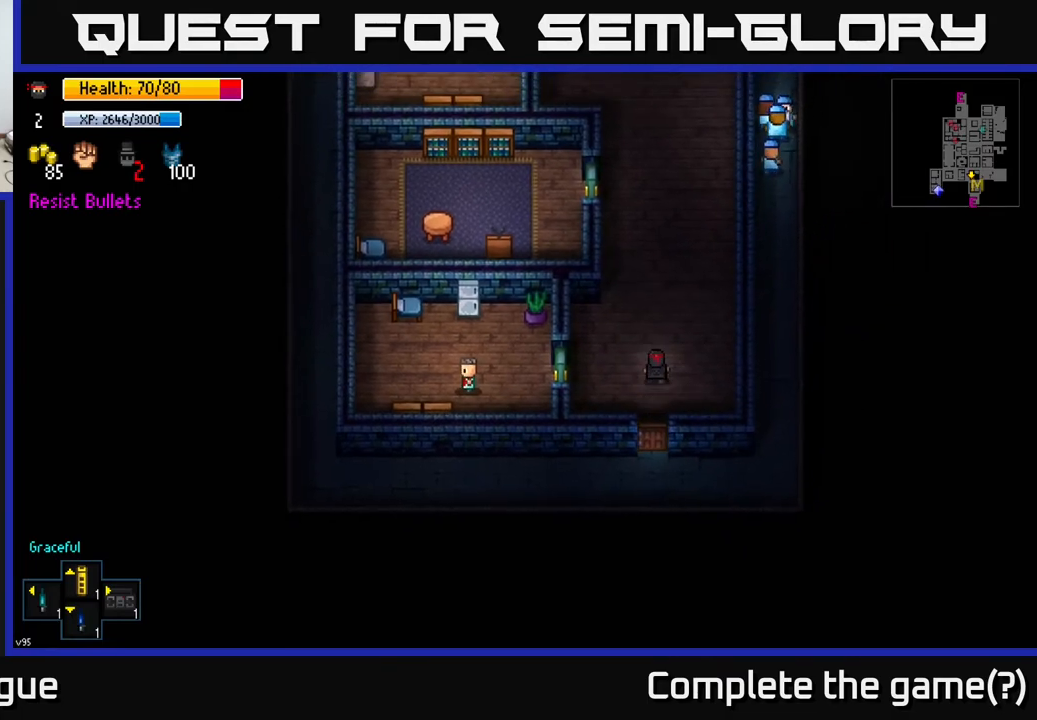
{"buttons": [], "left_stick": "center", "right_stick": "center", "events": [[33, "left_stick", "left"], [300, "left_stick", "center"]]}
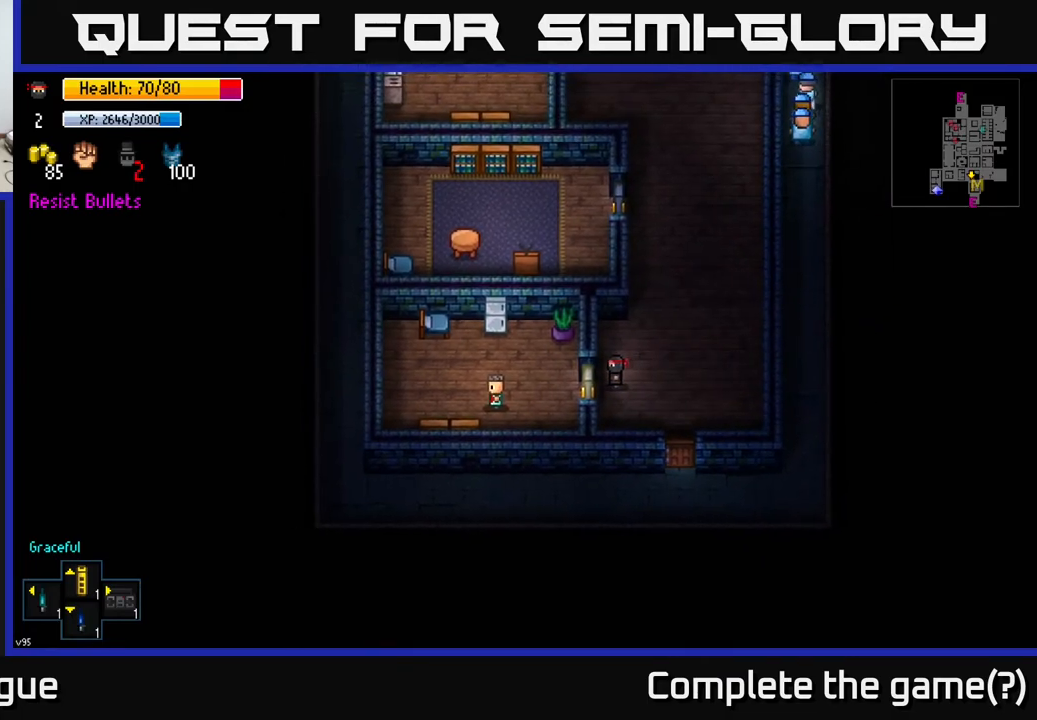
{"buttons": [], "left_stick": "center", "right_stick": "center", "events": []}
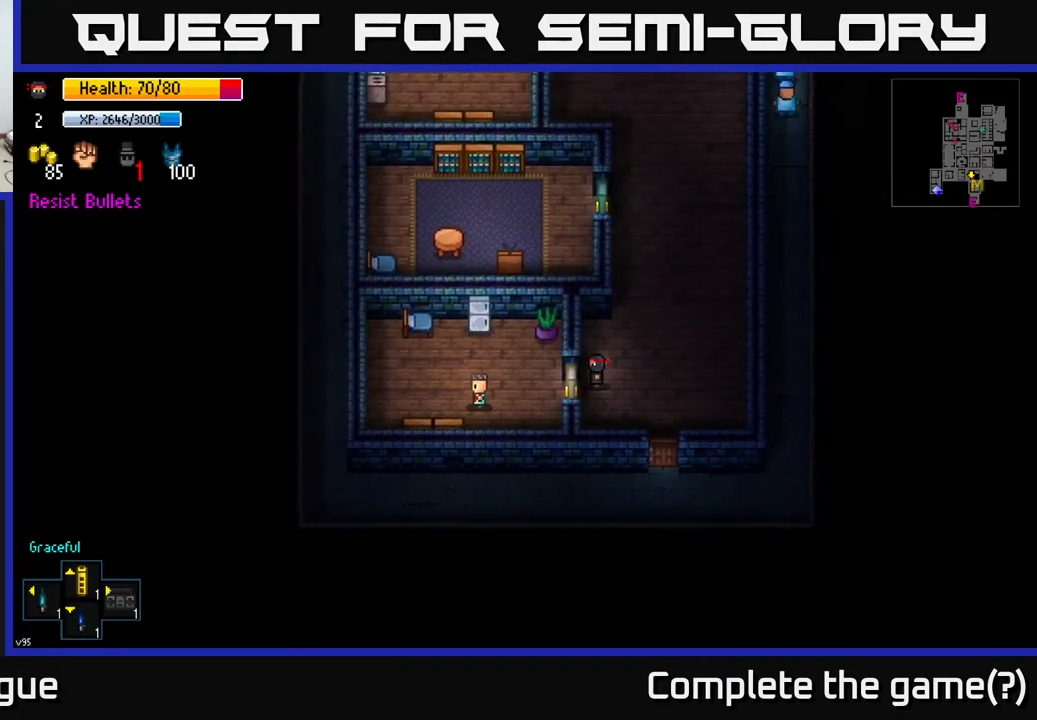
{"buttons": [], "left_stick": "center", "right_stick": "center", "events": []}
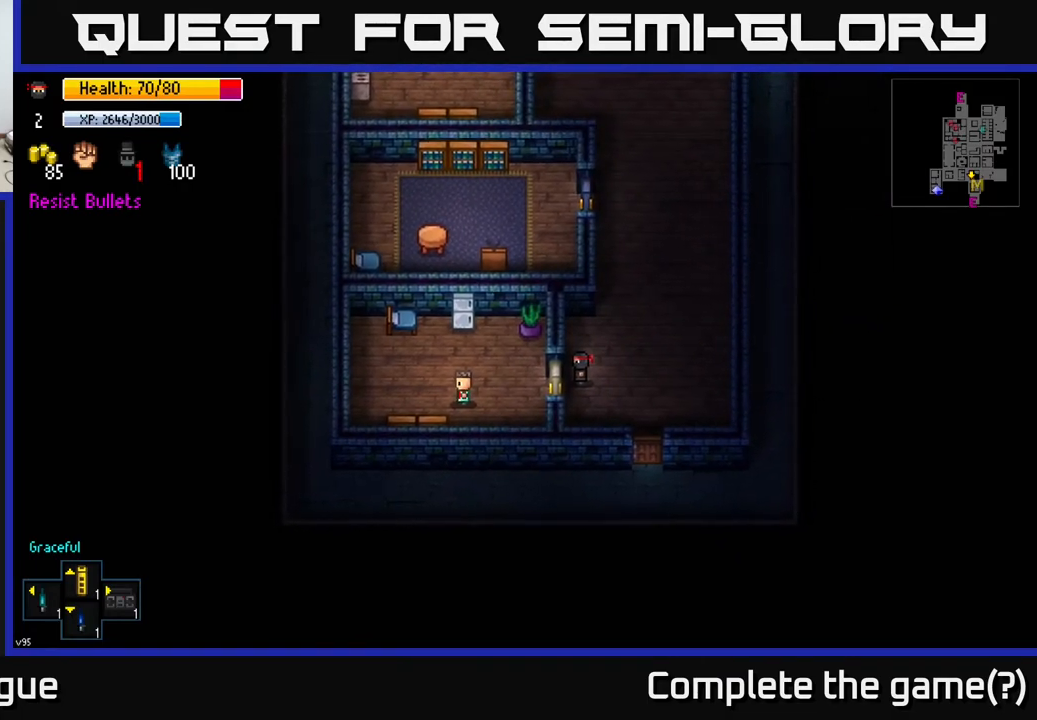
{"buttons": [], "left_stick": "left", "right_stick": "center", "events": [[283, "left_stick", "right"], [450, "left_stick", "left"]]}
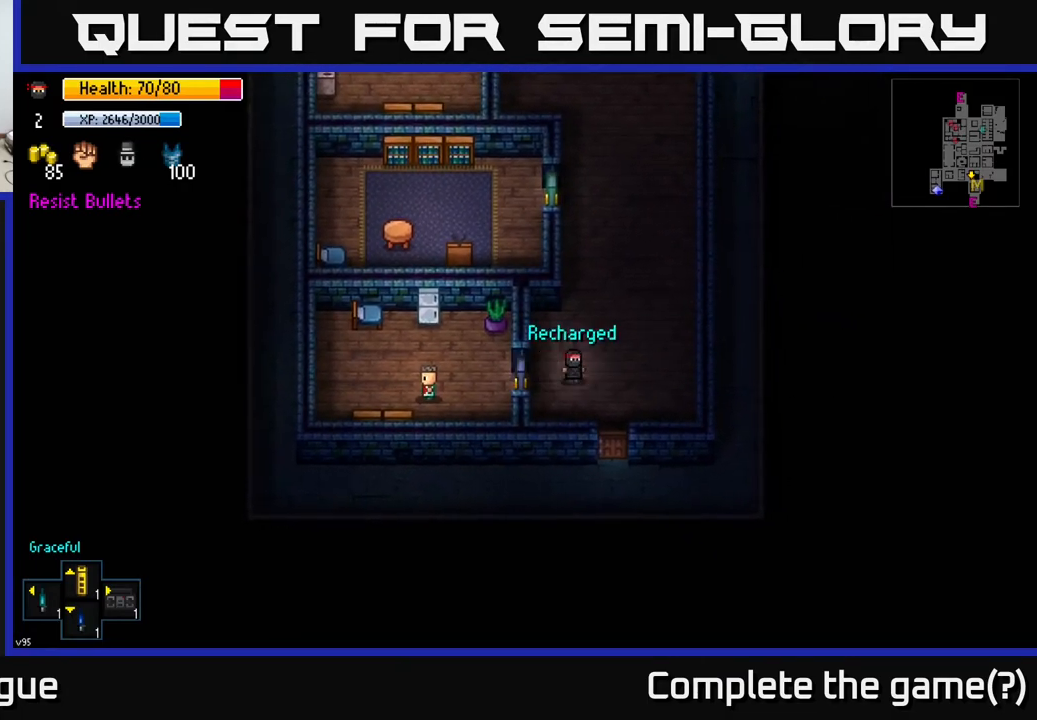
{"buttons": [], "left_stick": "center", "right_stick": "center", "events": [[83, "left_stick", "center"]]}
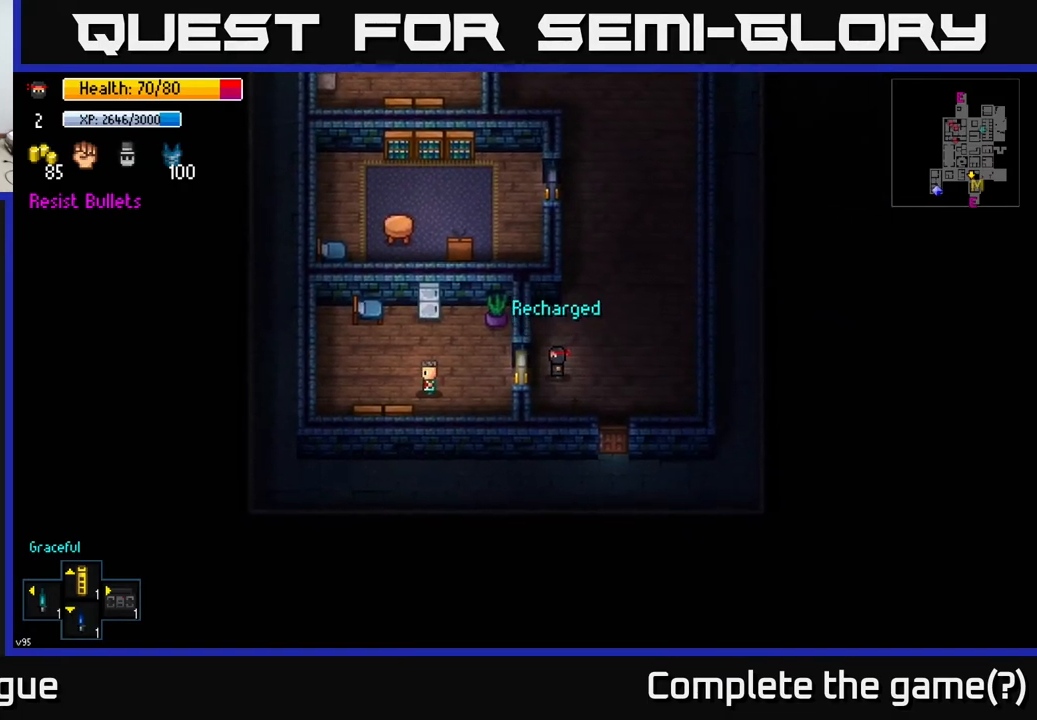
{"buttons": [], "left_stick": "center", "right_stick": "center", "events": [[17, "L2", "down"], [117, "L2", "up"], [133, "left_stick", "left"], [250, "left_stick", "center"], [333, "A", "down"], [383, "A", "up"]]}
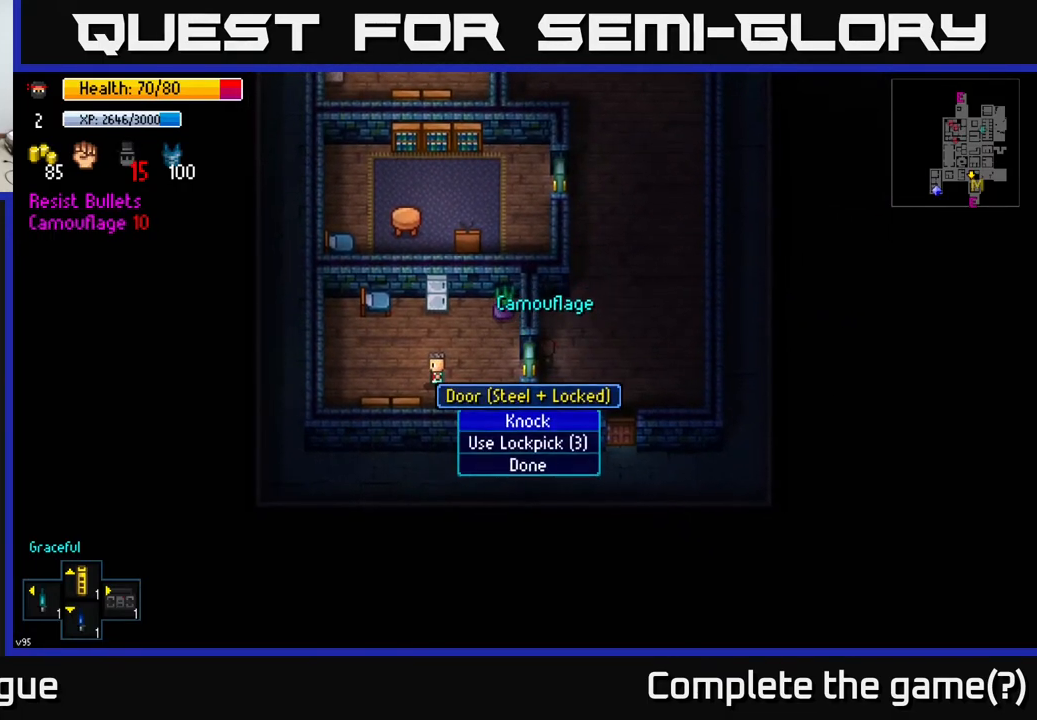
{"buttons": [], "left_stick": "right", "right_stick": "center", "events": [[183, "A", "down"], [283, "A", "up"], [467, "left_stick", "right"]]}
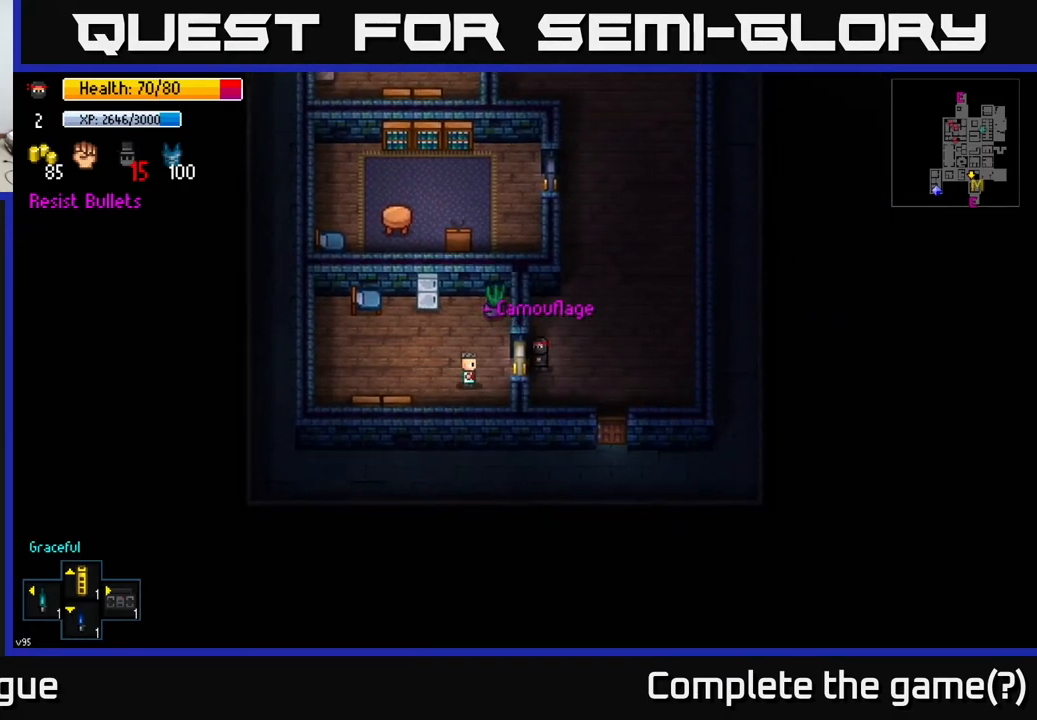
{"buttons": [], "left_stick": "center", "right_stick": "left", "events": [[100, "right_stick", "left"], [167, "left_stick", "left"], [233, "left_stick", "center"]]}
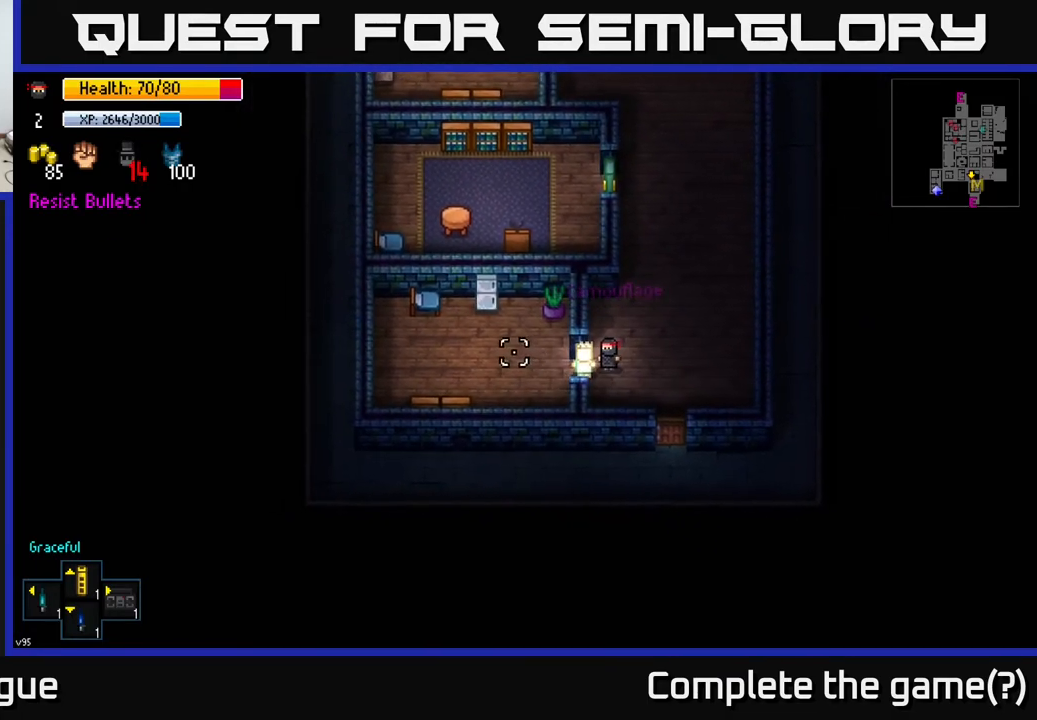
{"buttons": [], "left_stick": "right", "right_stick": "left", "events": [[500, "left_stick", "right"]]}
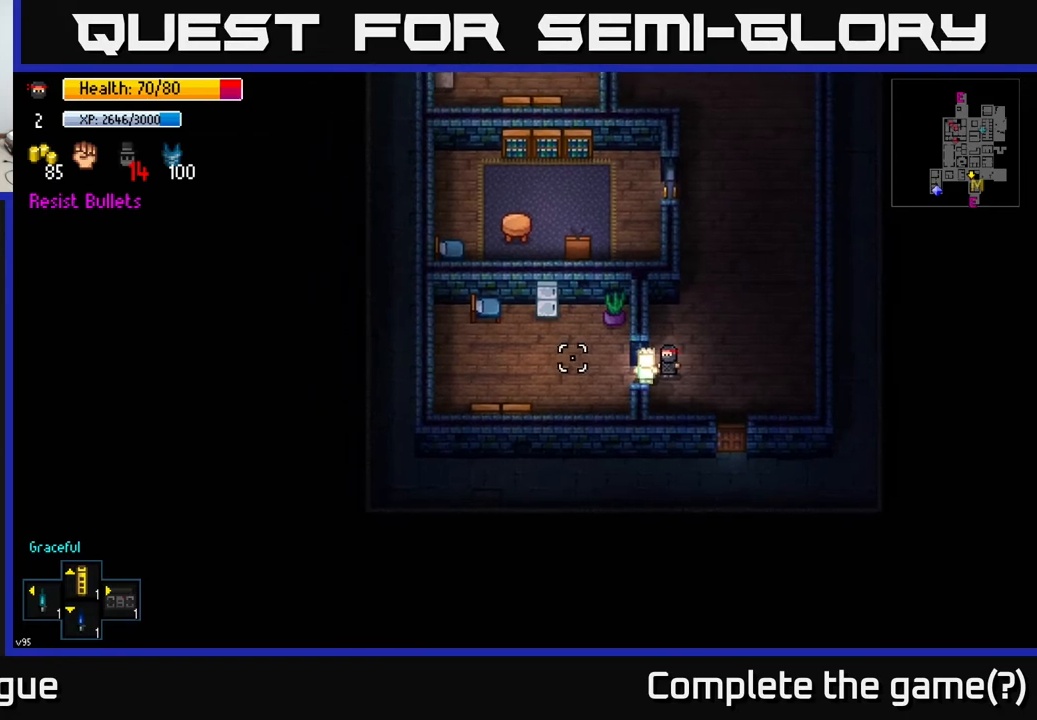
{"buttons": [], "left_stick": "center", "right_stick": "left", "events": [[167, "left_stick", "left"], [283, "left_stick", "center"]]}
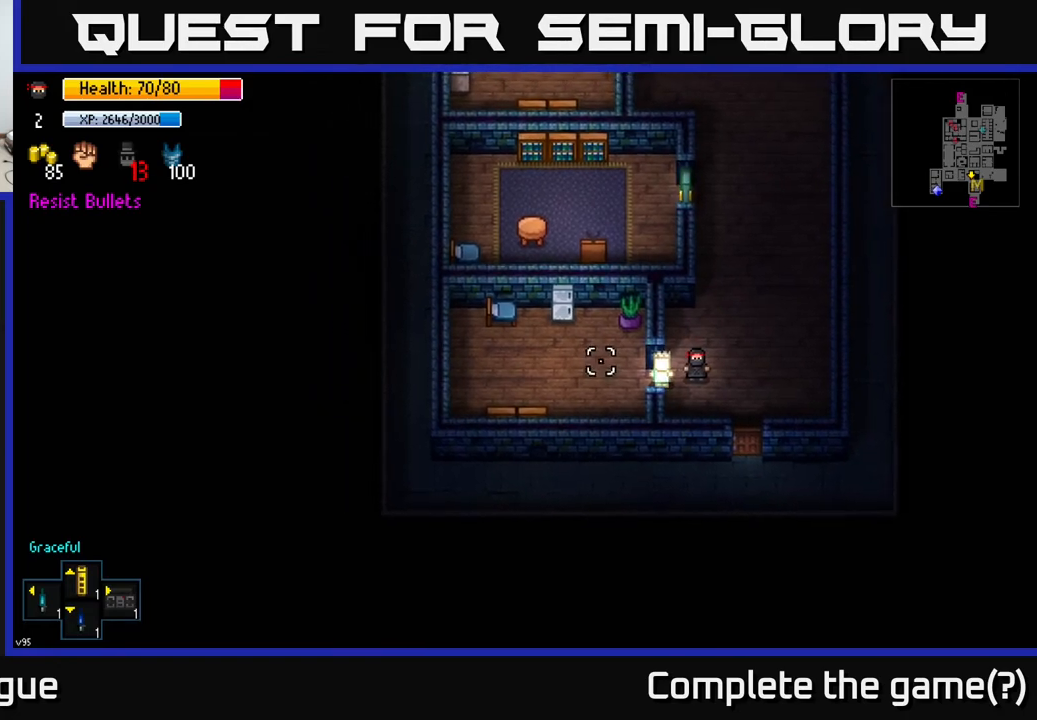
{"buttons": [], "left_stick": "center", "right_stick": "left", "events": []}
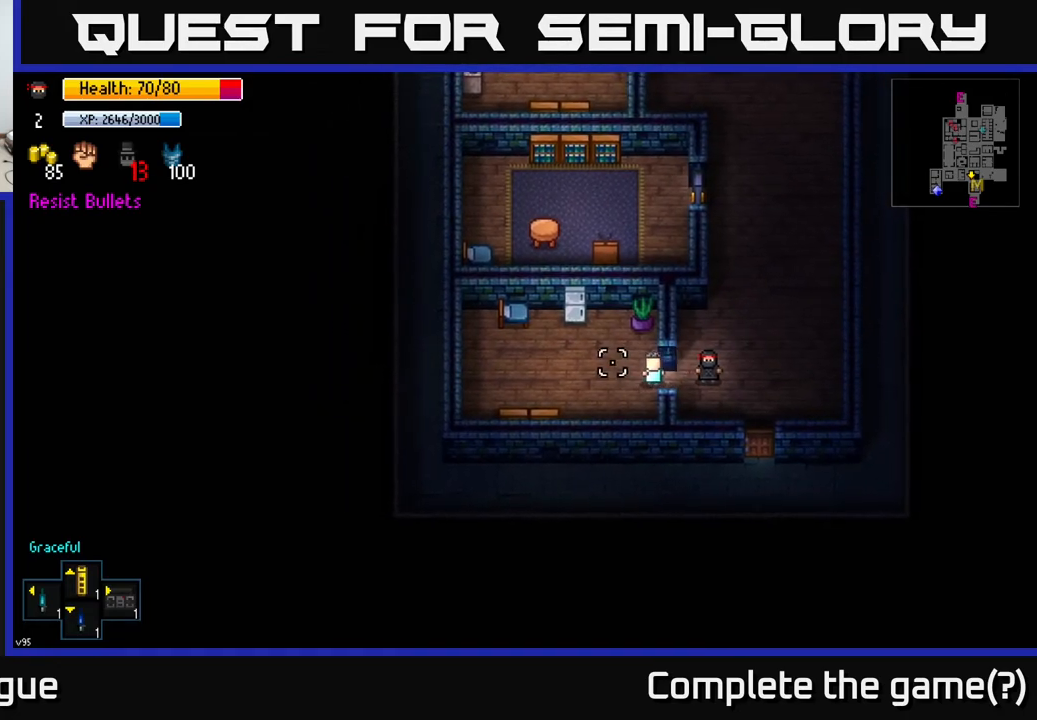
{"buttons": [], "left_stick": "down-left", "right_stick": "left", "events": [[400, "left_stick", "down-left"]]}
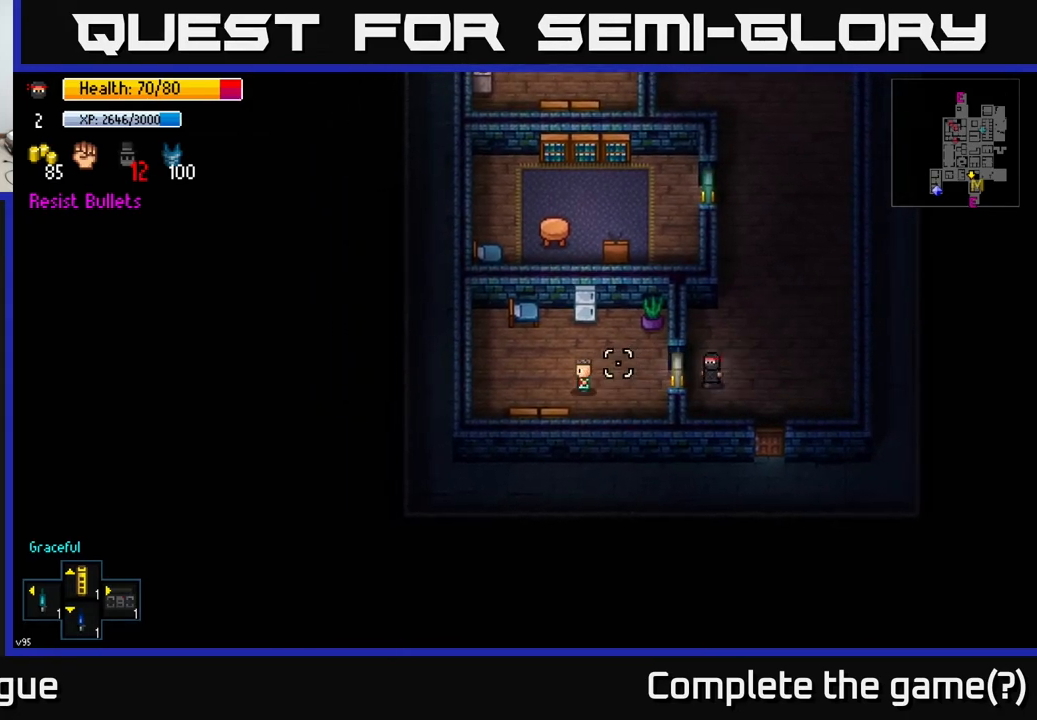
{"buttons": ["A"], "left_stick": "center", "right_stick": "center", "events": [[50, "left_stick", "left"], [217, "left_stick", "center"], [433, "right_stick", "center"], [500, "A", "down"]]}
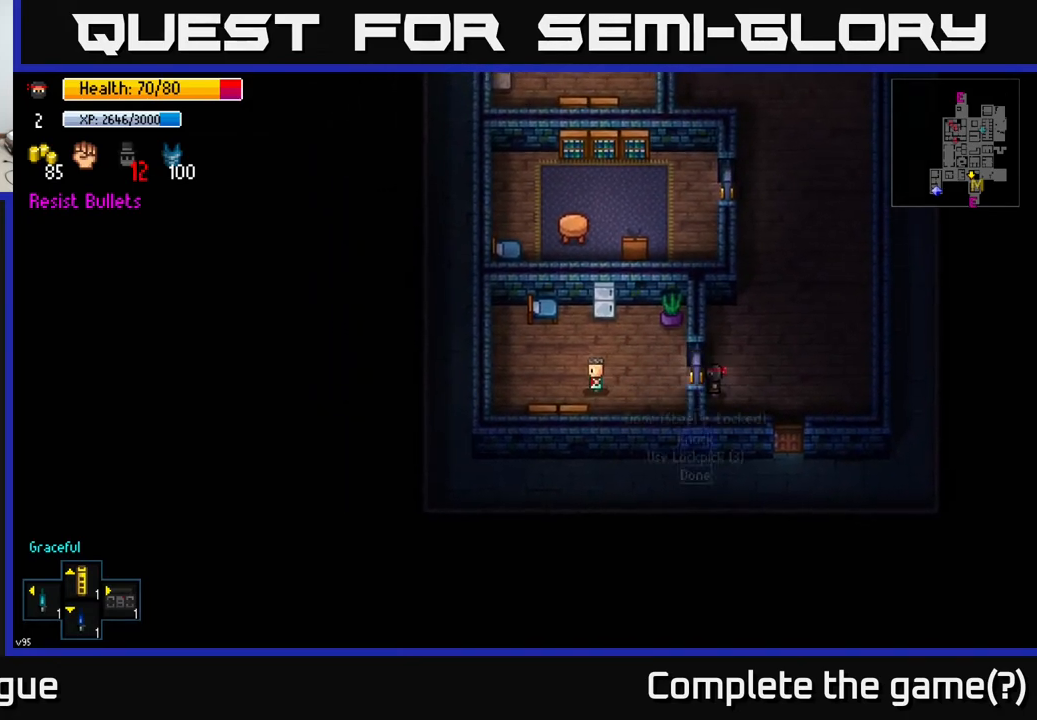
{"buttons": [], "left_stick": "center", "right_stick": "center", "events": [[100, "A", "up"], [383, "A", "down"], [500, "A", "up"]]}
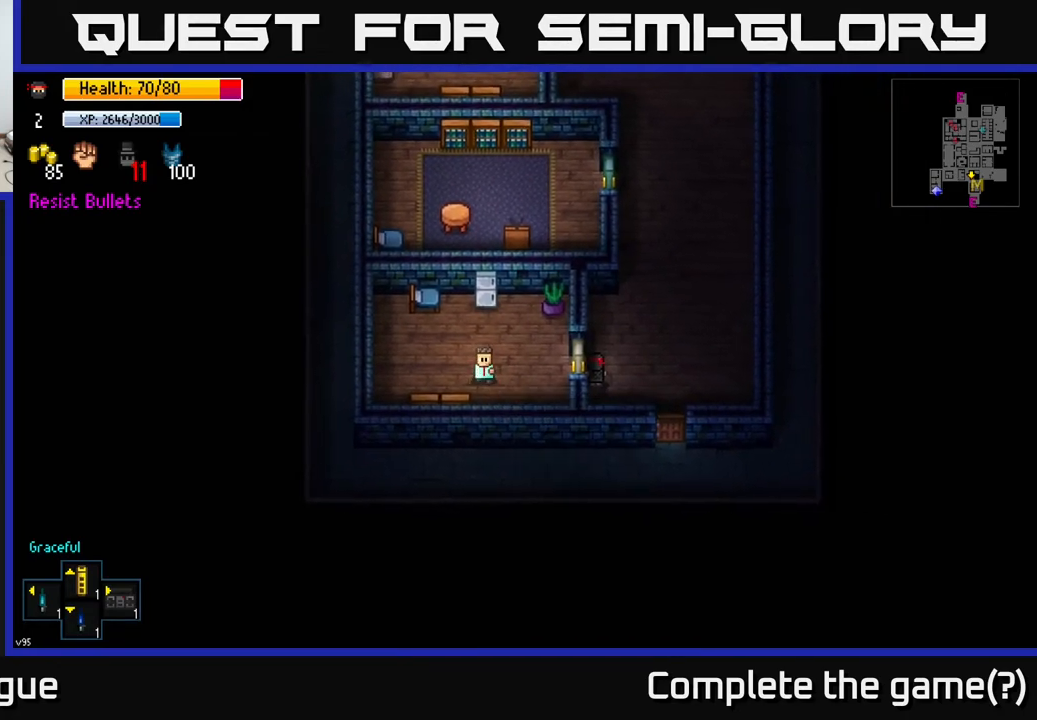
{"buttons": [], "left_stick": "center", "right_stick": "left", "events": [[267, "left_stick", "up"], [267, "right_stick", "left"], [367, "left_stick", "center"]]}
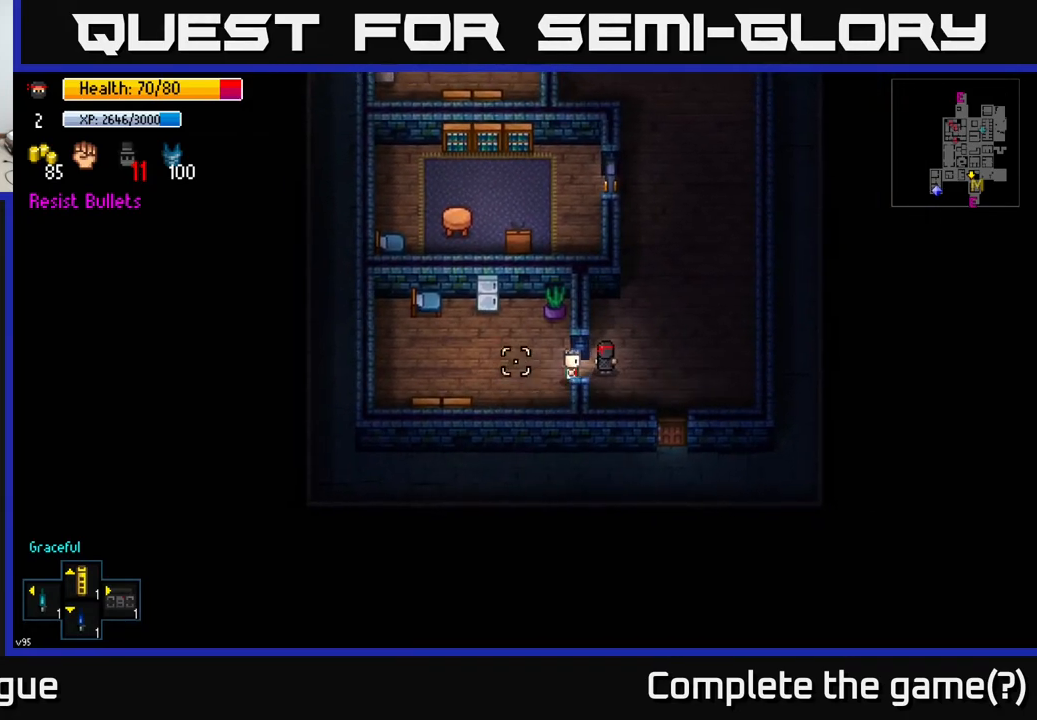
{"buttons": [], "left_stick": "center", "right_stick": "left", "events": []}
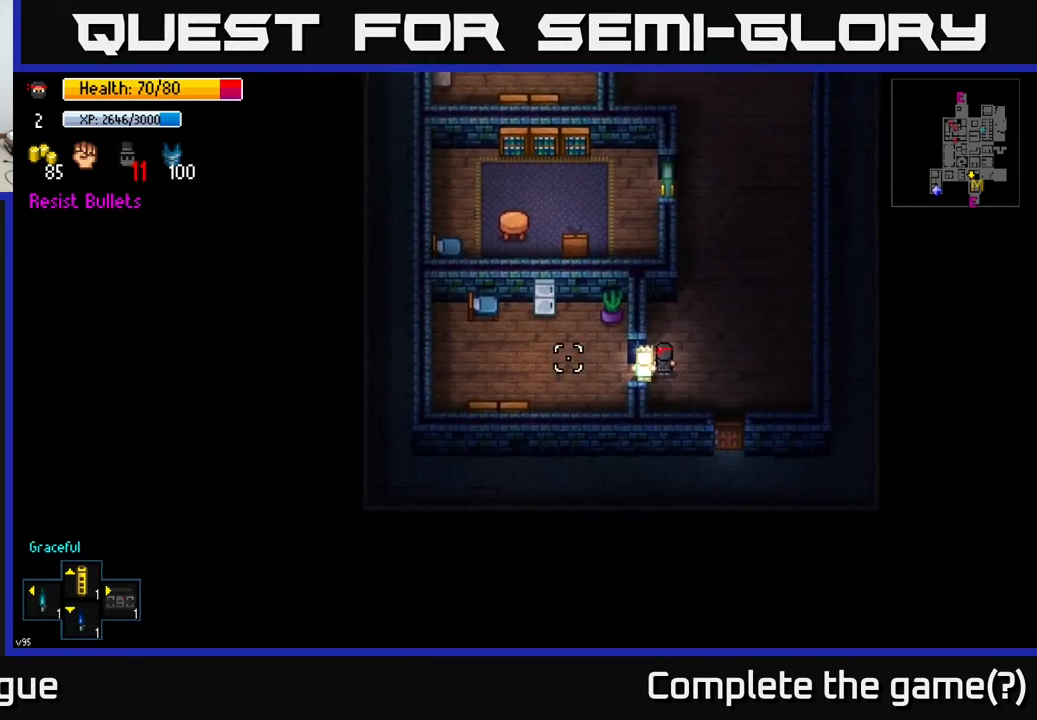
{"buttons": [], "left_stick": "center", "right_stick": "left", "events": []}
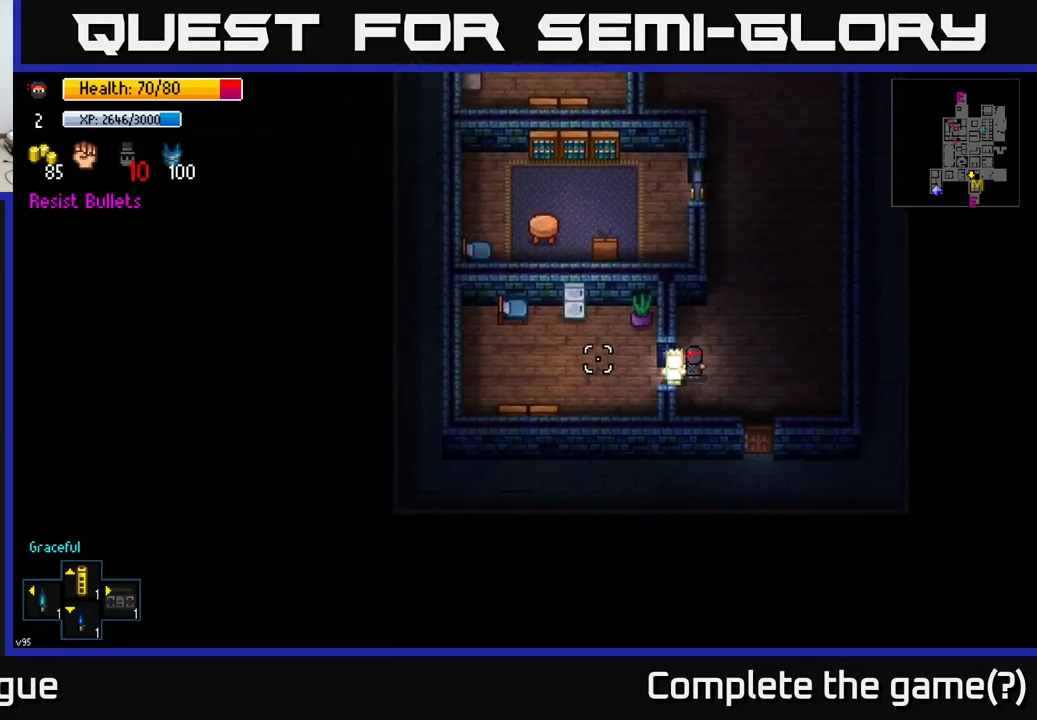
{"buttons": [], "left_stick": "center", "right_stick": "left", "events": []}